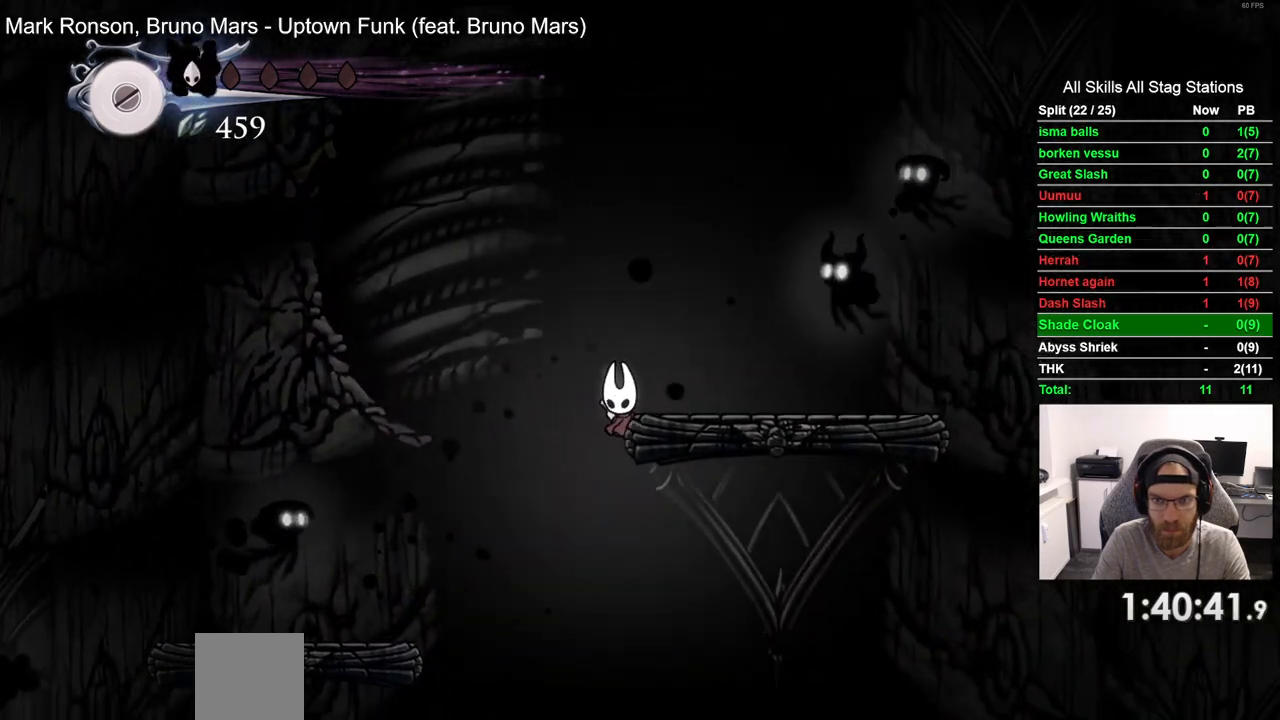
Gameplay with a controller (PlayStation layout); each line is a JSON object with the inputs held at the frame after it. "events" lists button and stick changes between this image and that frame as [ms after this image, input, new state], when the widget could be followed in between. Not read: L1 R1.
{"buttons": ["DPAD_RIGHT"], "left_stick": "center", "right_stick": "center", "events": [[33, "DPAD_RIGHT", "up"], [83, "CROSS", "up"], [433, "DPAD_RIGHT", "down"]]}
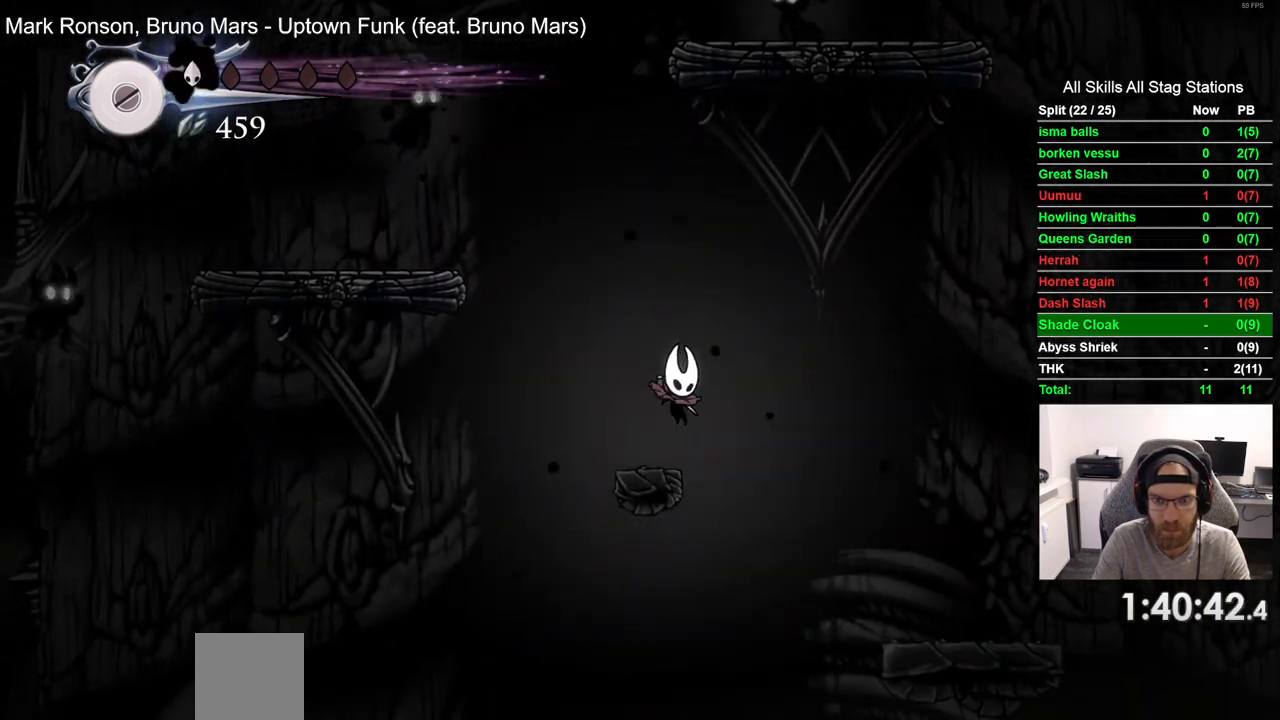
{"buttons": [], "left_stick": "center", "right_stick": "center", "events": [[133, "DPAD_RIGHT", "up"]]}
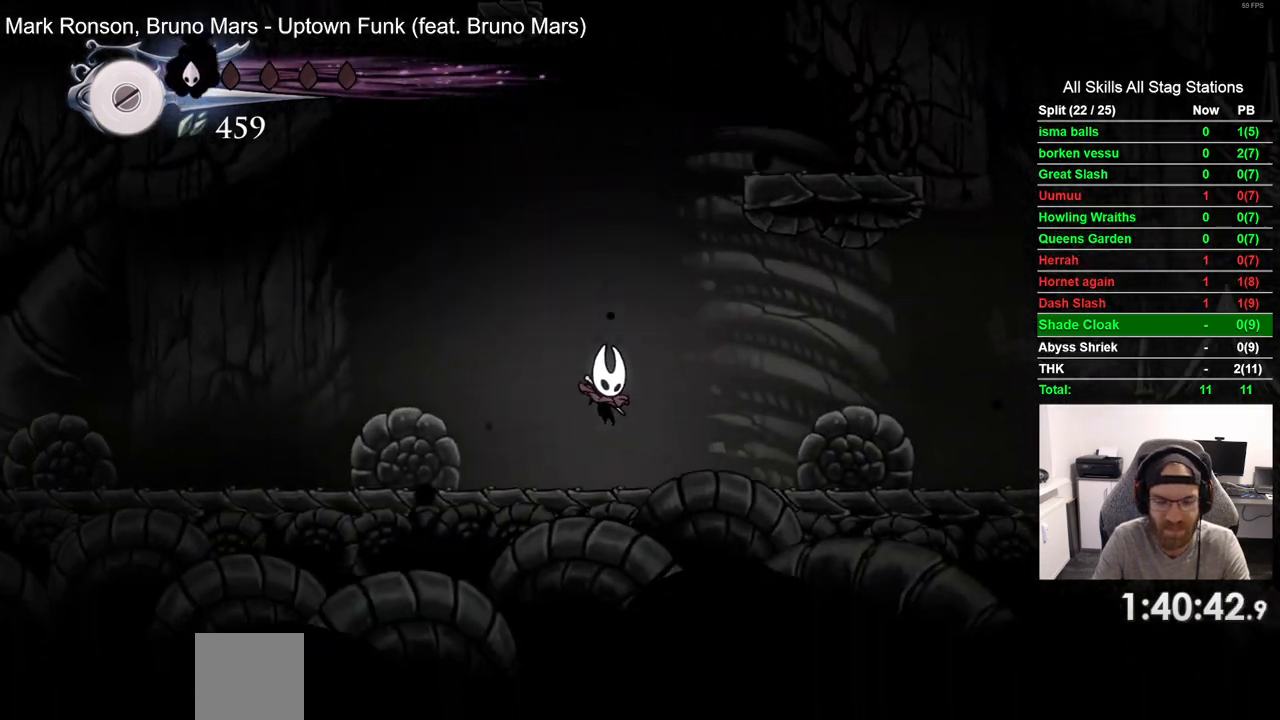
{"buttons": [], "left_stick": "center", "right_stick": "center", "events": []}
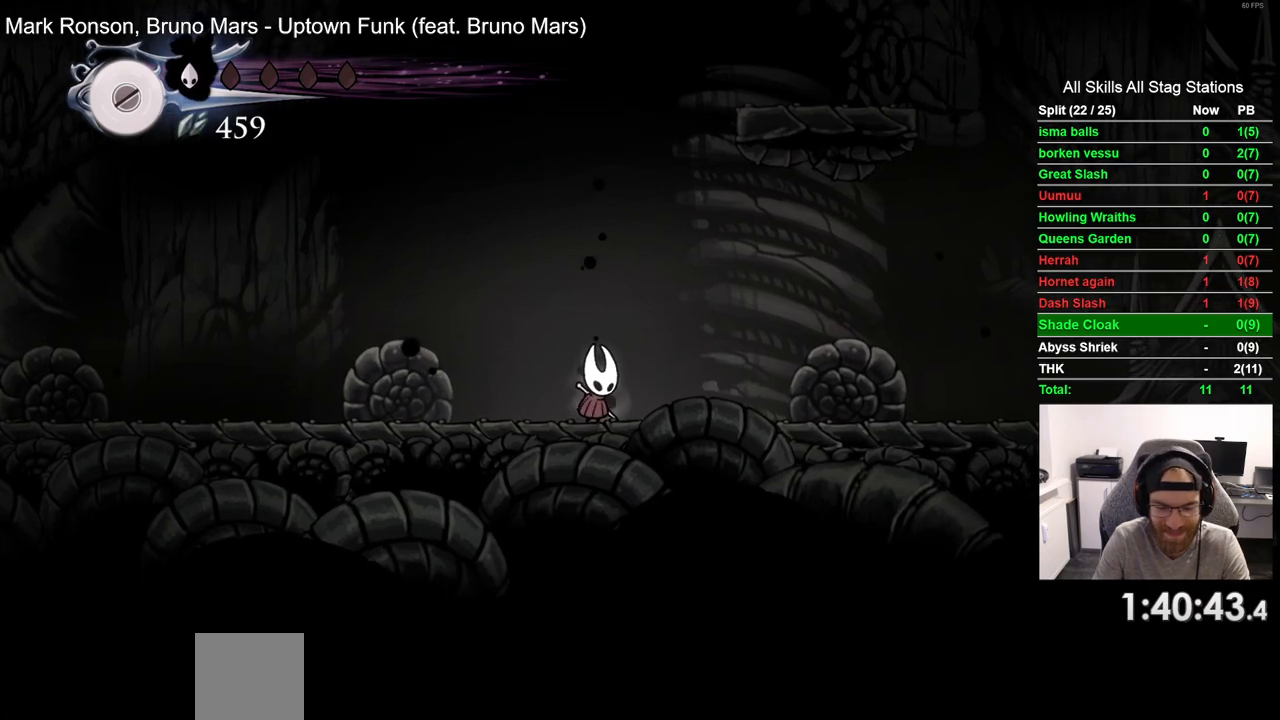
{"buttons": [], "left_stick": "center", "right_stick": "center", "events": []}
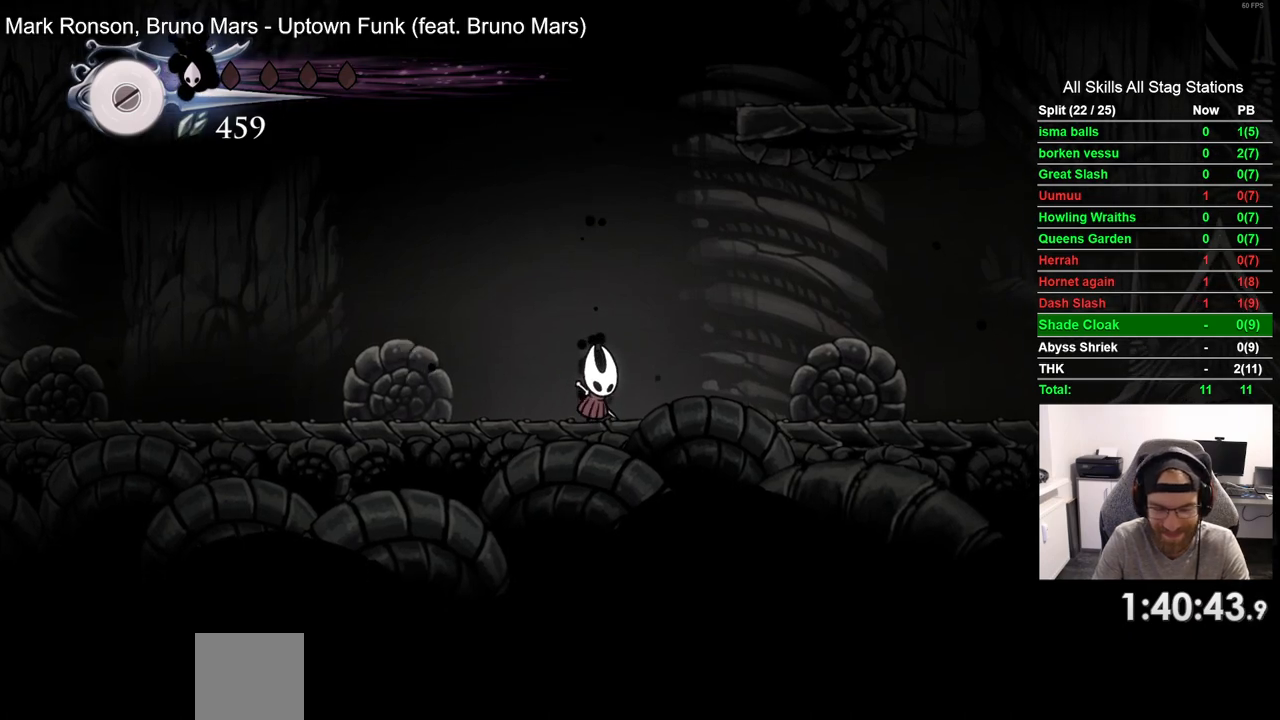
{"buttons": [], "left_stick": "center", "right_stick": "center", "events": []}
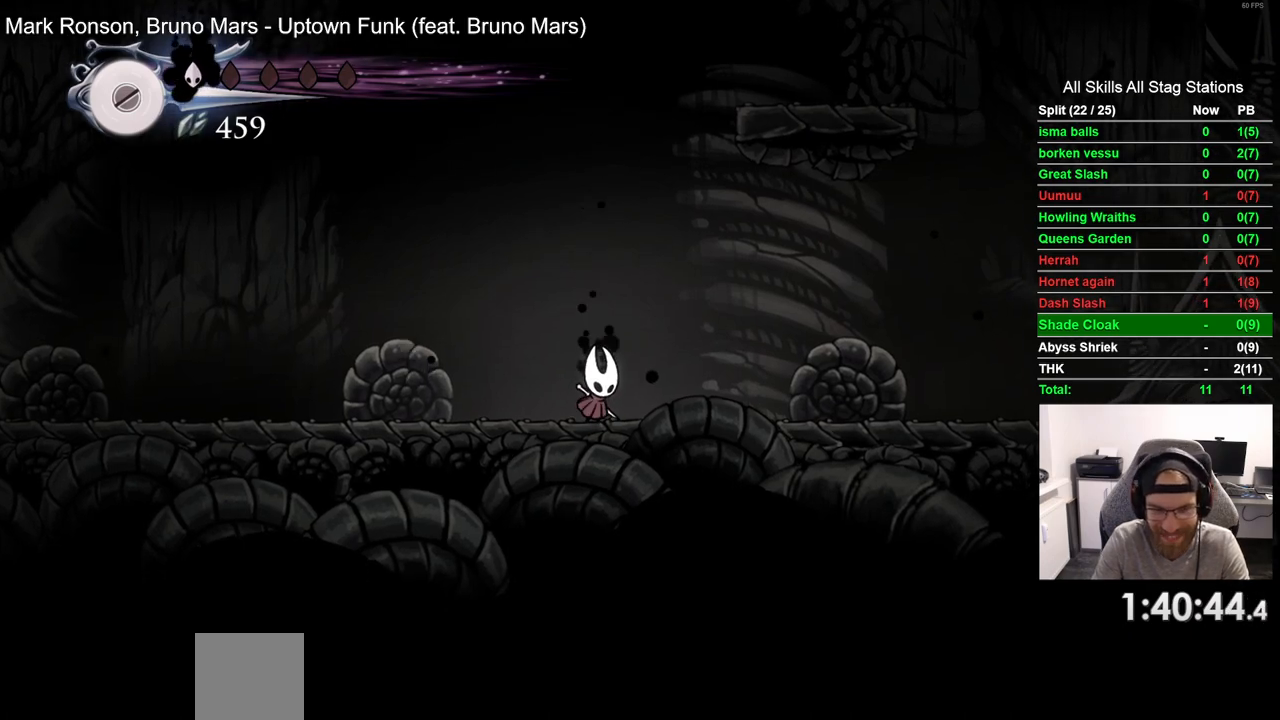
{"buttons": [], "left_stick": "center", "right_stick": "center", "events": []}
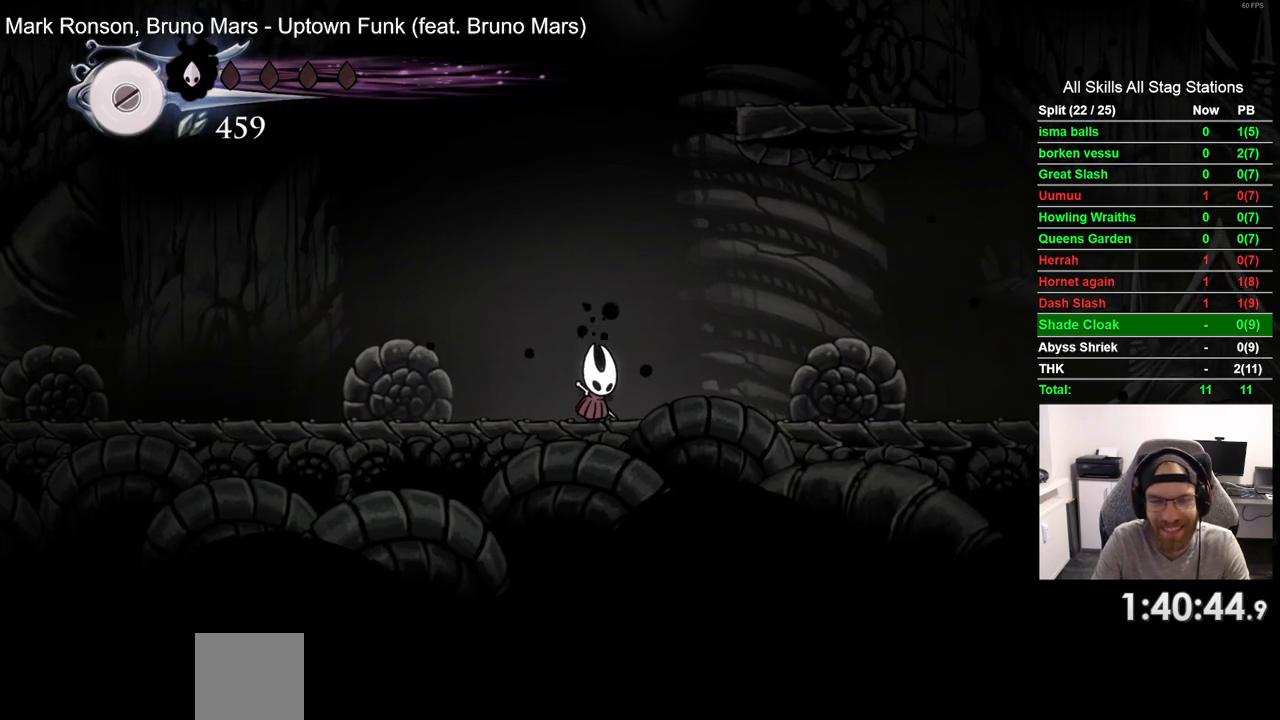
{"buttons": [], "left_stick": "center", "right_stick": "center", "events": [[50, "CROSS", "down"], [67, "DPAD_LEFT", "down"], [283, "CROSS", "up"], [433, "DPAD_LEFT", "up"]]}
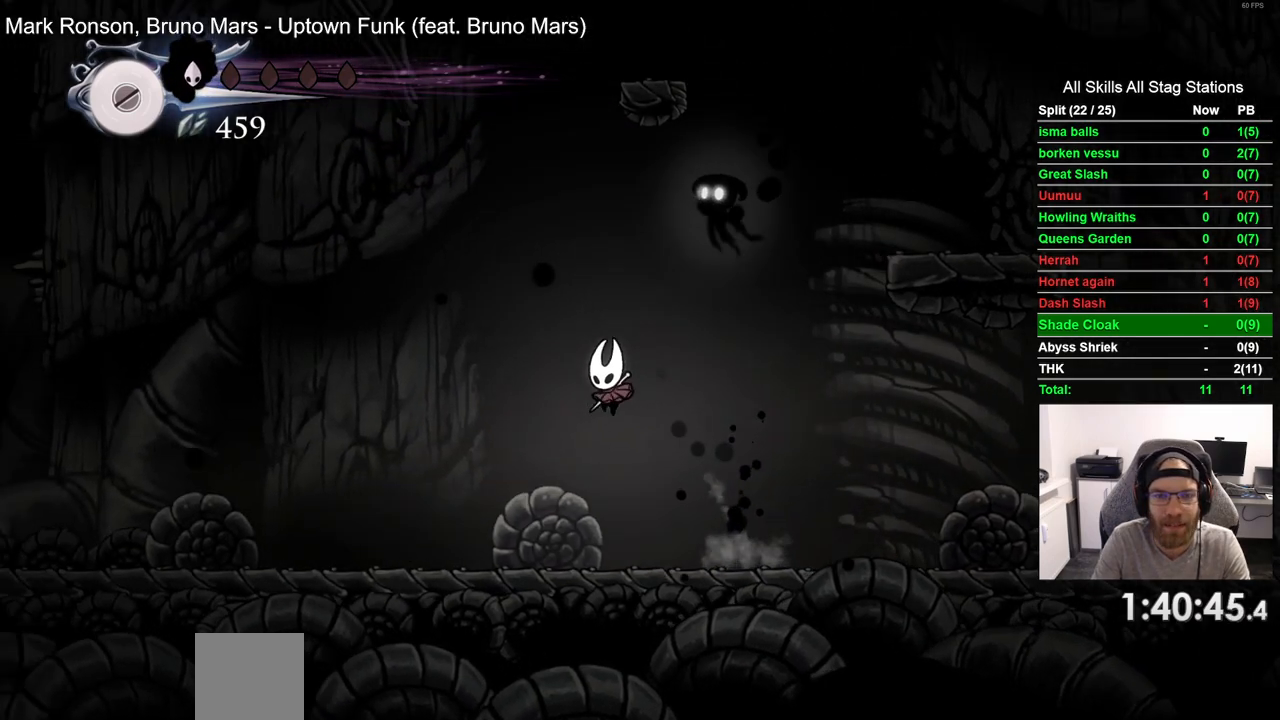
{"buttons": ["DPAD_RIGHT"], "left_stick": "center", "right_stick": "center", "events": [[183, "DPAD_RIGHT", "down"]]}
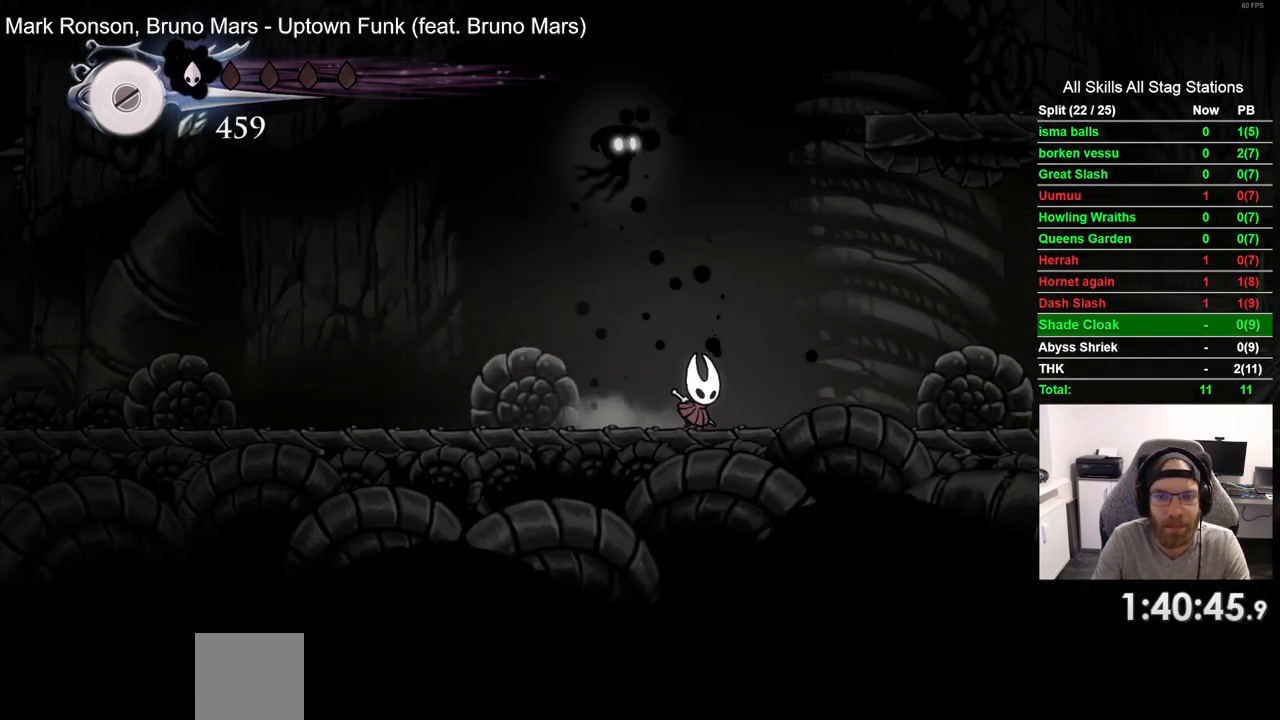
{"buttons": ["CROSS", "DPAD_RIGHT"], "left_stick": "center", "right_stick": "center", "events": [[50, "CROSS", "down"], [183, "DPAD_RIGHT", "up"], [333, "CROSS", "up"], [383, "CROSS", "down"], [383, "DPAD_RIGHT", "down"]]}
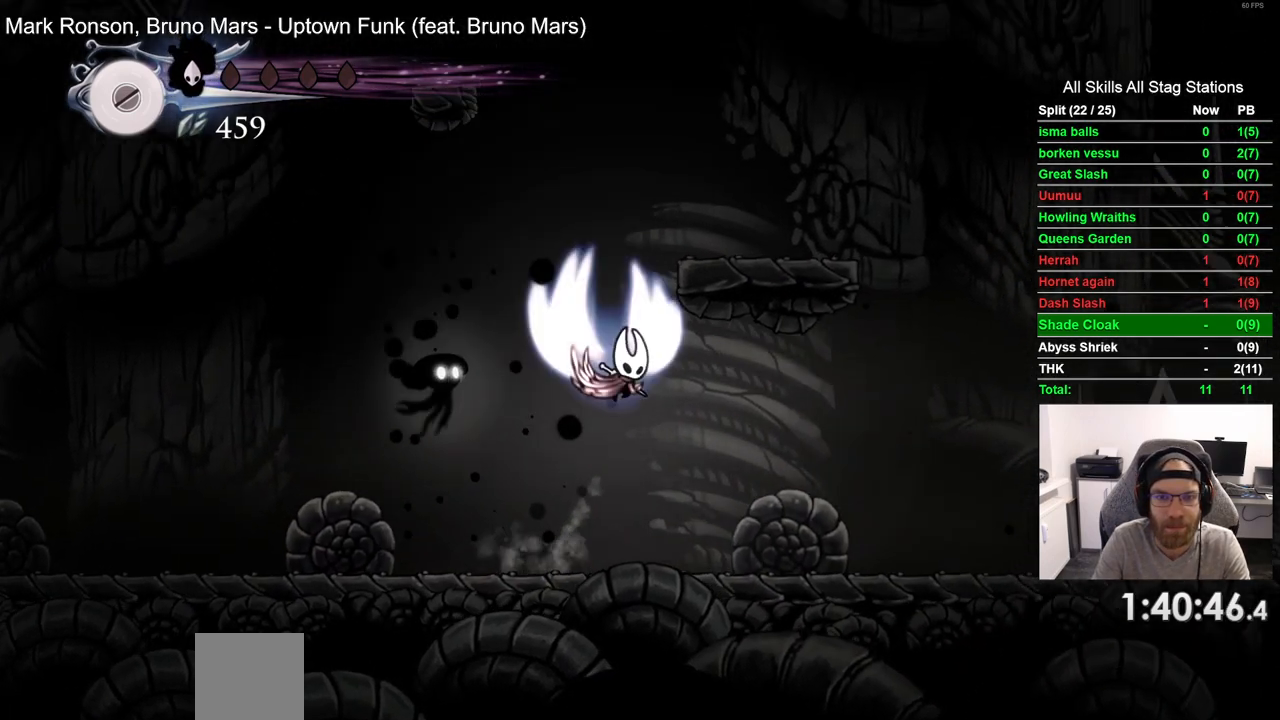
{"buttons": [], "left_stick": "center", "right_stick": "center", "events": [[17, "DPAD_RIGHT", "up"], [167, "DPAD_RIGHT", "down"], [250, "CROSS", "up"], [417, "DPAD_RIGHT", "up"]]}
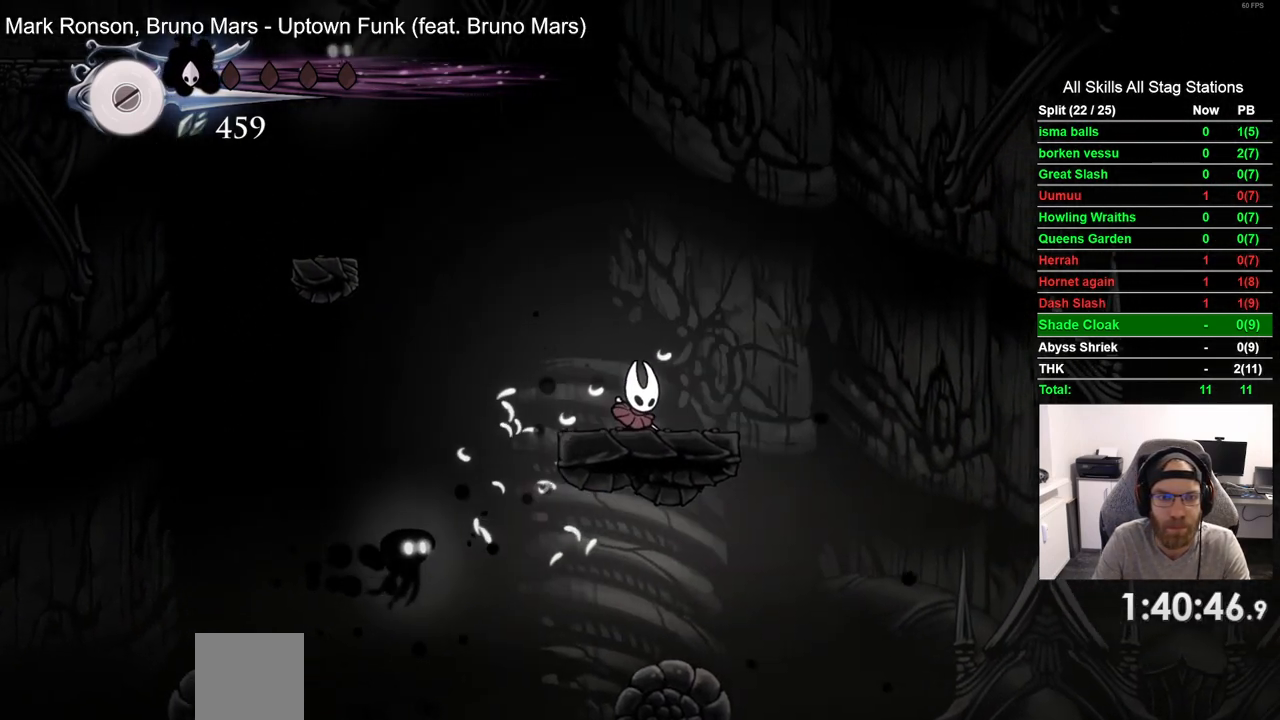
{"buttons": [], "left_stick": "center", "right_stick": "center", "events": [[50, "DPAD_LEFT", "down"], [217, "DPAD_LEFT", "up"], [317, "DPAD_RIGHT", "down"], [500, "DPAD_RIGHT", "up"]]}
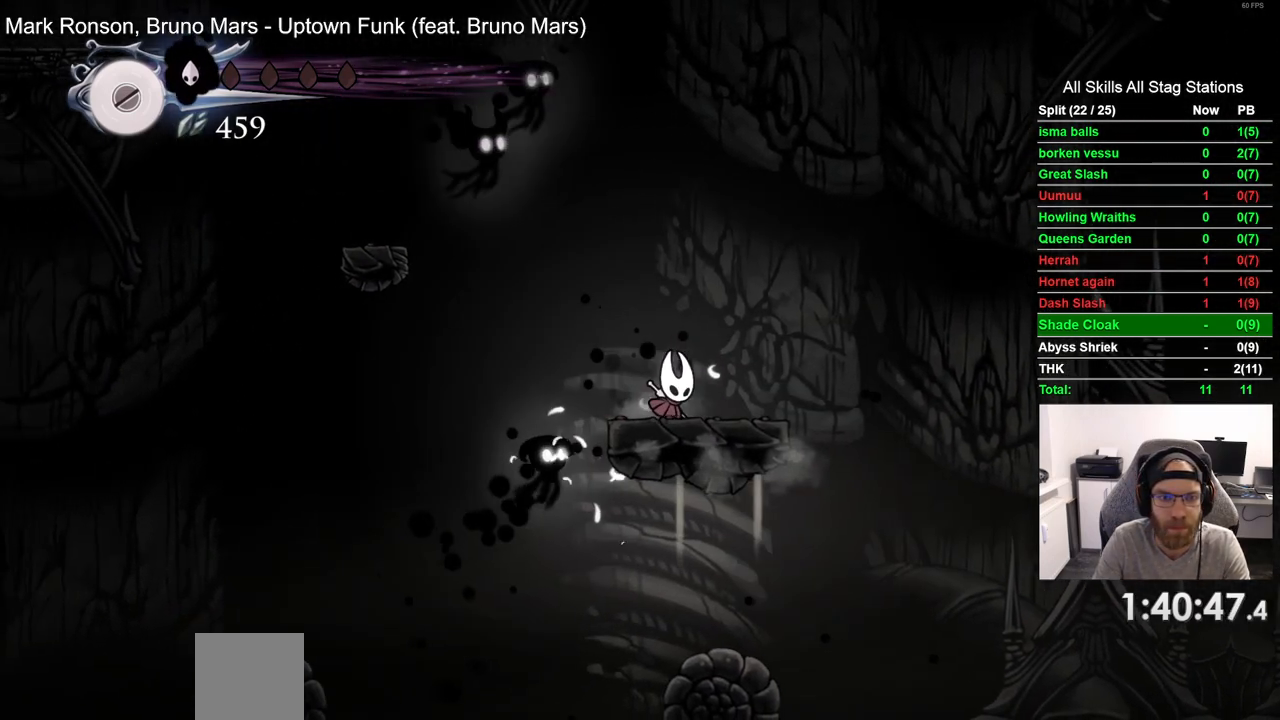
{"buttons": ["DPAD_RIGHT"], "left_stick": "center", "right_stick": "center", "events": [[117, "DPAD_RIGHT", "down"]]}
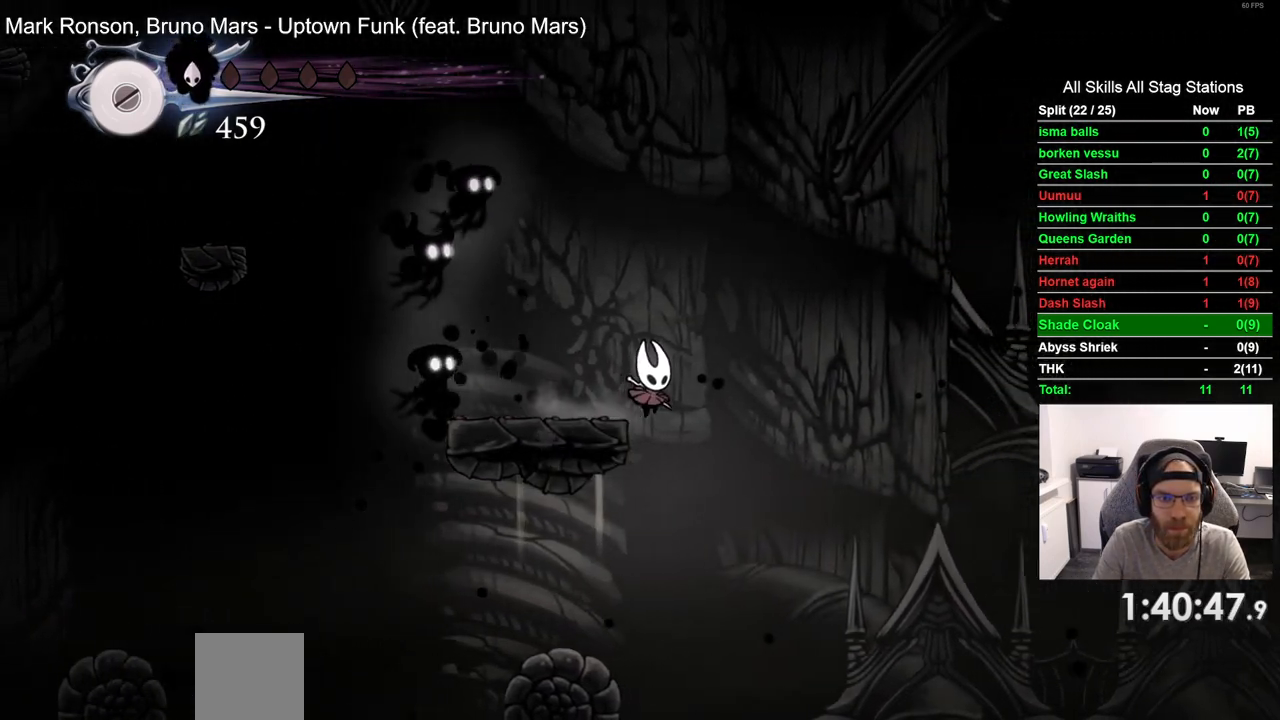
{"buttons": ["DPAD_RIGHT"], "left_stick": "center", "right_stick": "center", "events": [[150, "DPAD_RIGHT", "up"], [450, "DPAD_RIGHT", "down"]]}
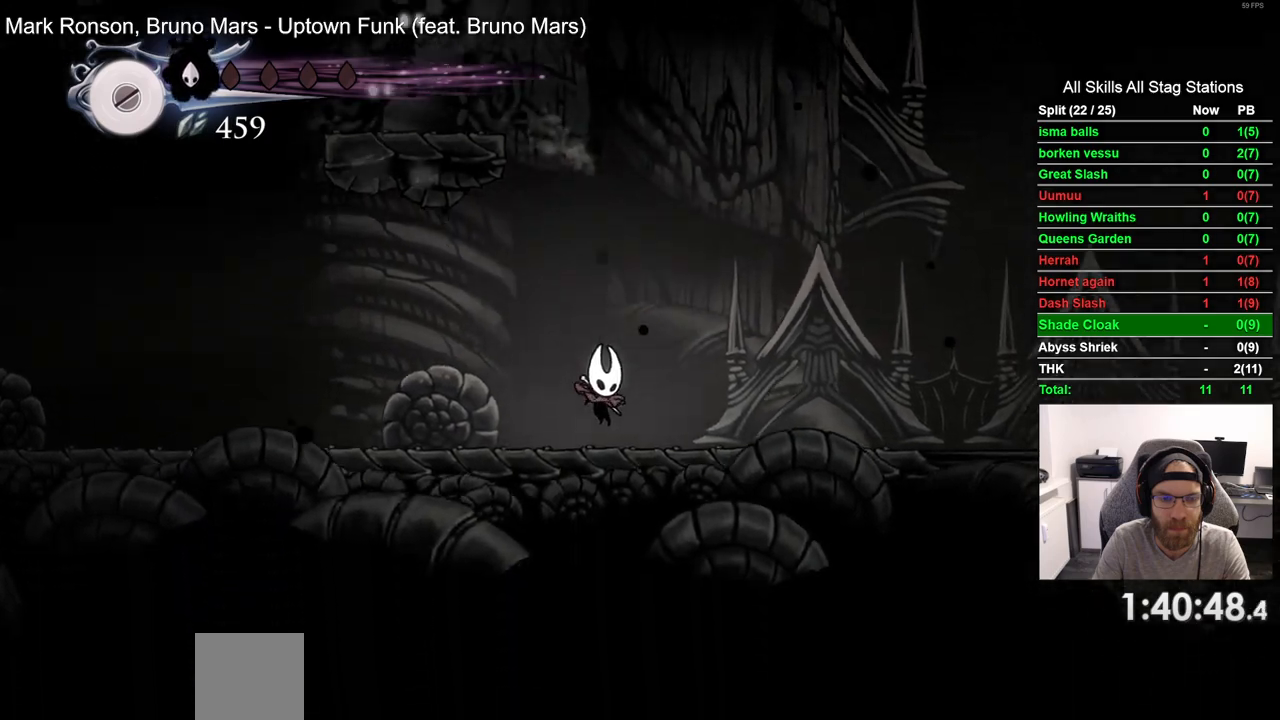
{"buttons": ["DPAD_LEFT"], "left_stick": "center", "right_stick": "center", "events": [[117, "DPAD_RIGHT", "up"], [317, "DPAD_LEFT", "down"]]}
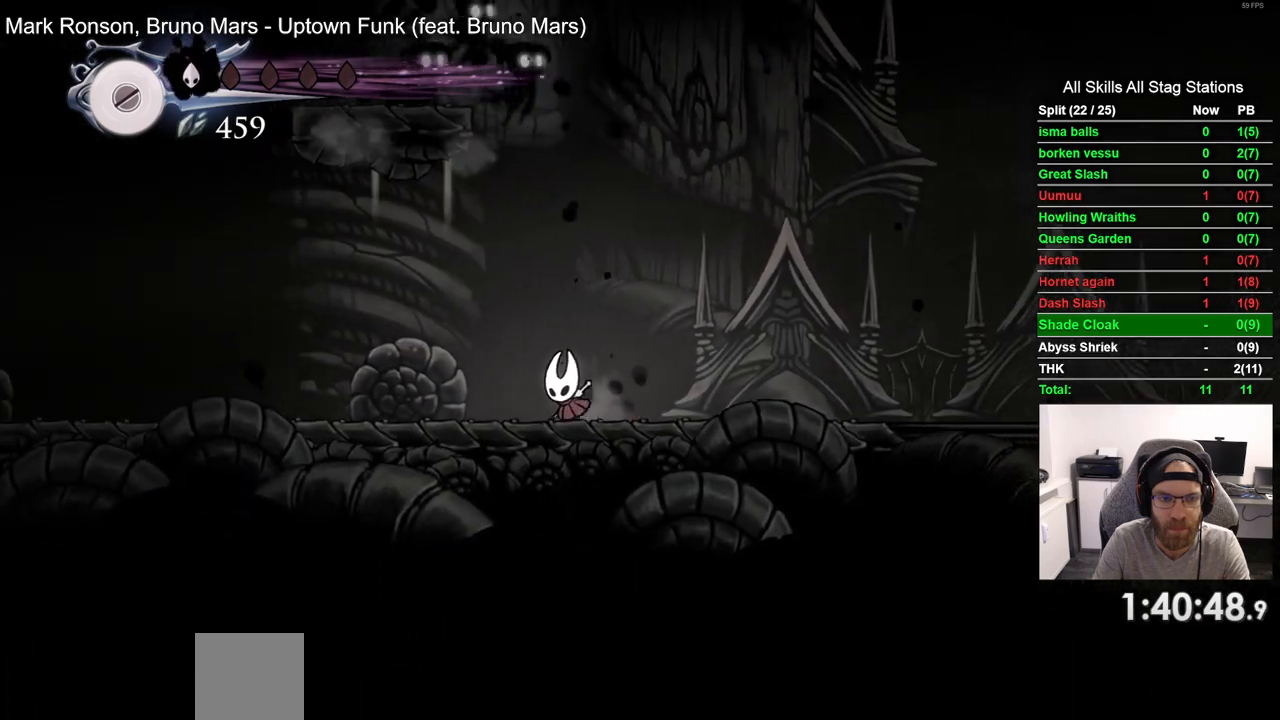
{"buttons": ["CROSS"], "left_stick": "center", "right_stick": "center", "events": [[67, "R2", "down"], [250, "R2", "up"], [417, "CROSS", "down"], [467, "DPAD_LEFT", "up"]]}
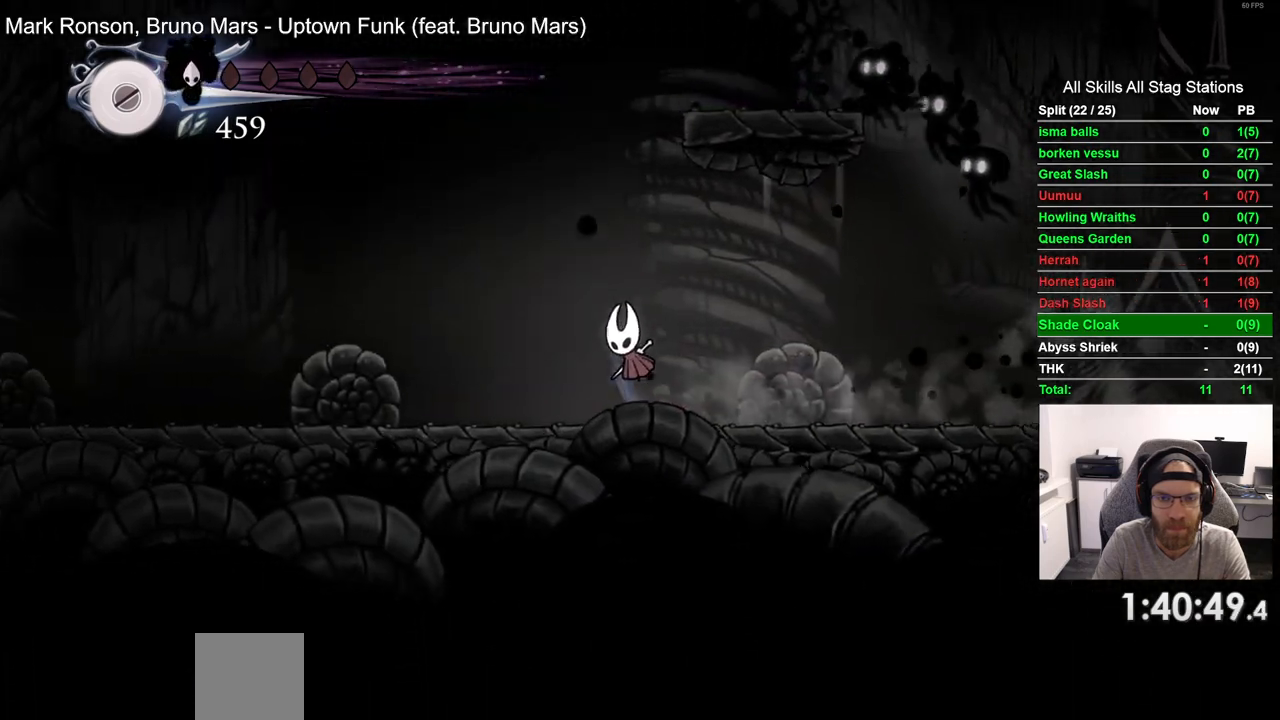
{"buttons": ["CROSS", "DPAD_RIGHT"], "left_stick": "center", "right_stick": "center", "events": [[133, "CROSS", "up"], [200, "CROSS", "down"], [467, "DPAD_RIGHT", "down"]]}
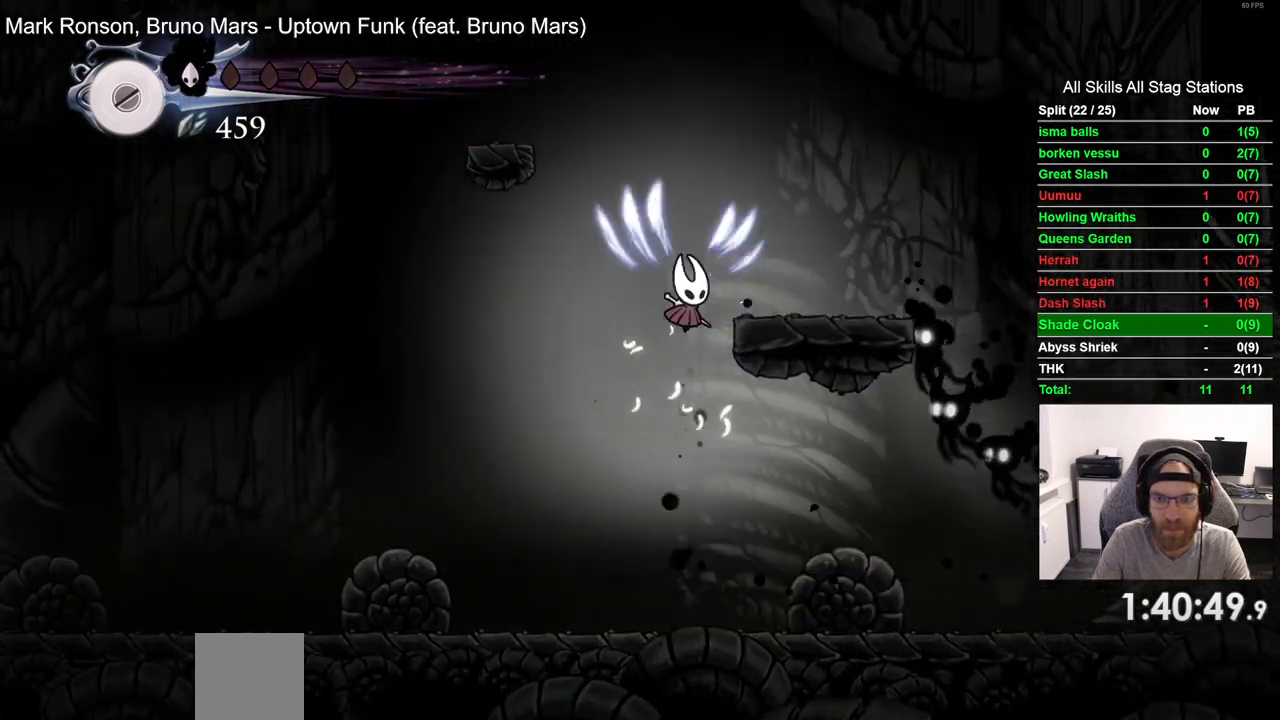
{"buttons": ["CROSS", "DPAD_LEFT"], "left_stick": "center", "right_stick": "center", "events": [[67, "CROSS", "up"], [183, "DPAD_RIGHT", "up"], [417, "CROSS", "down"], [417, "DPAD_LEFT", "down"]]}
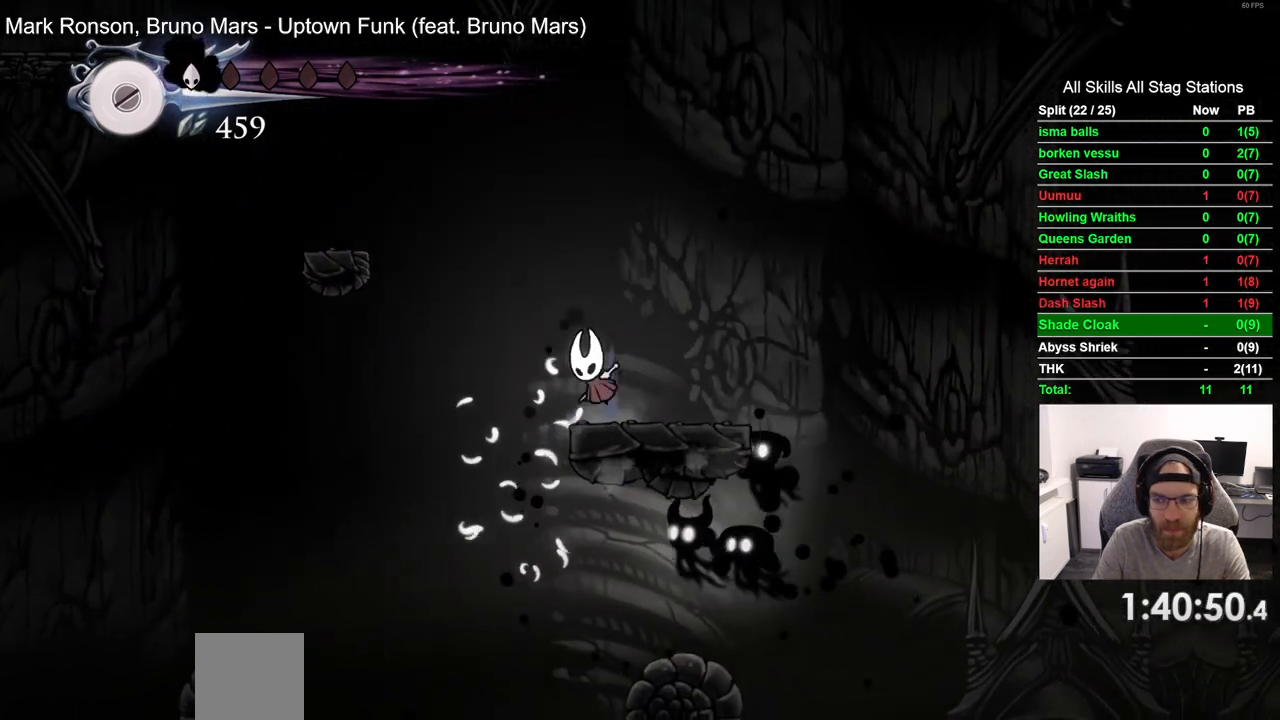
{"buttons": ["DPAD_LEFT"], "left_stick": "center", "right_stick": "center", "events": [[467, "CROSS", "up"]]}
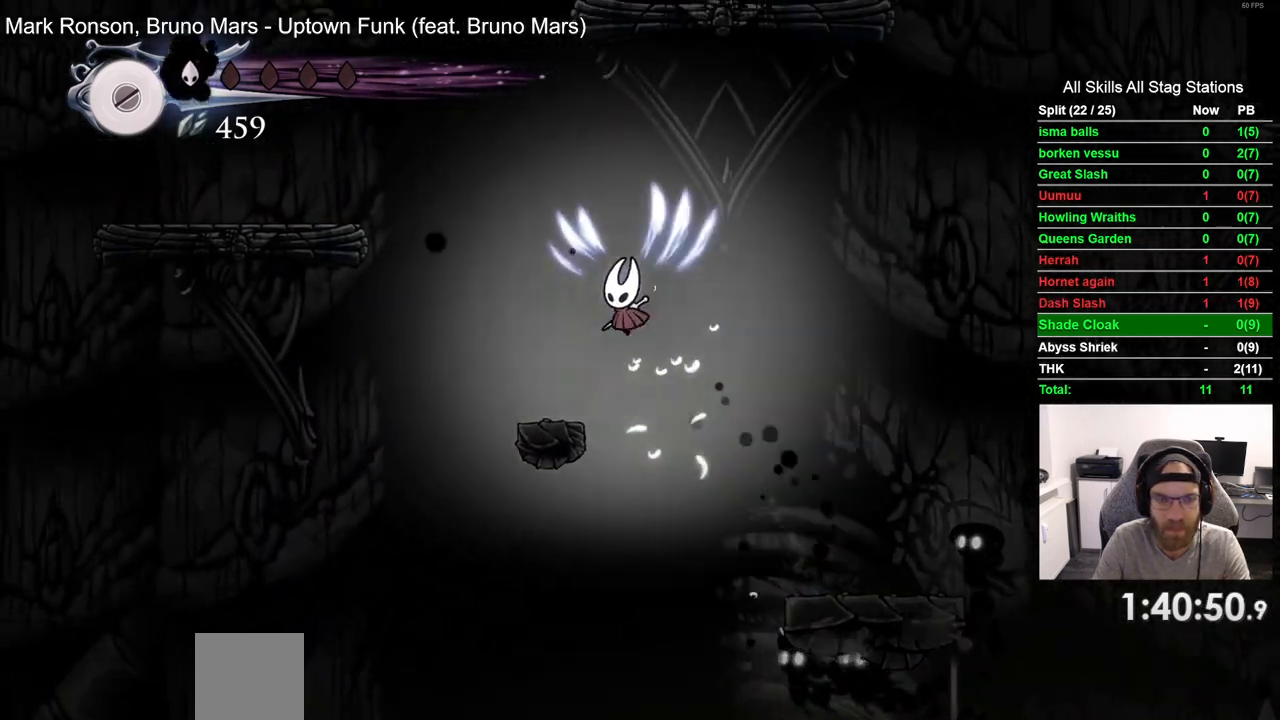
{"buttons": ["CROSS", "DPAD_LEFT"], "left_stick": "center", "right_stick": "center", "events": [[117, "DPAD_LEFT", "up"], [267, "DPAD_LEFT", "down"], [333, "CROSS", "down"]]}
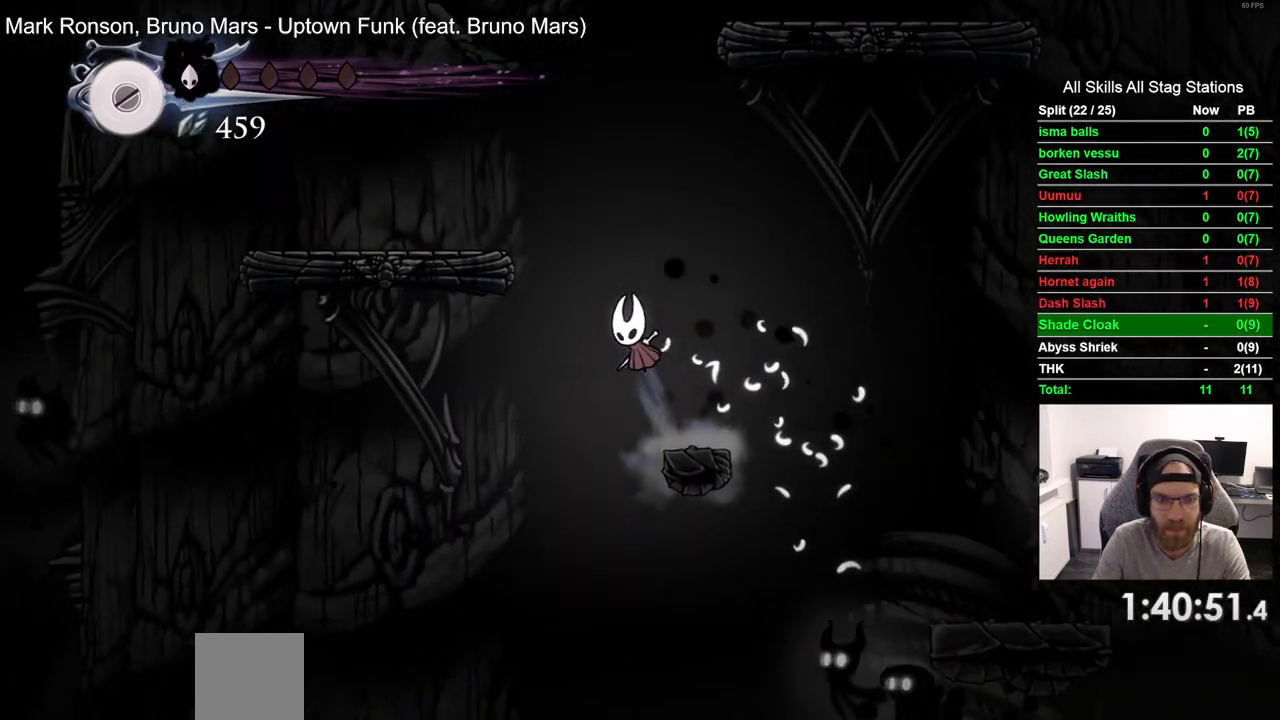
{"buttons": [], "left_stick": "center", "right_stick": "center", "events": [[333, "CROSS", "up"], [450, "DPAD_LEFT", "up"]]}
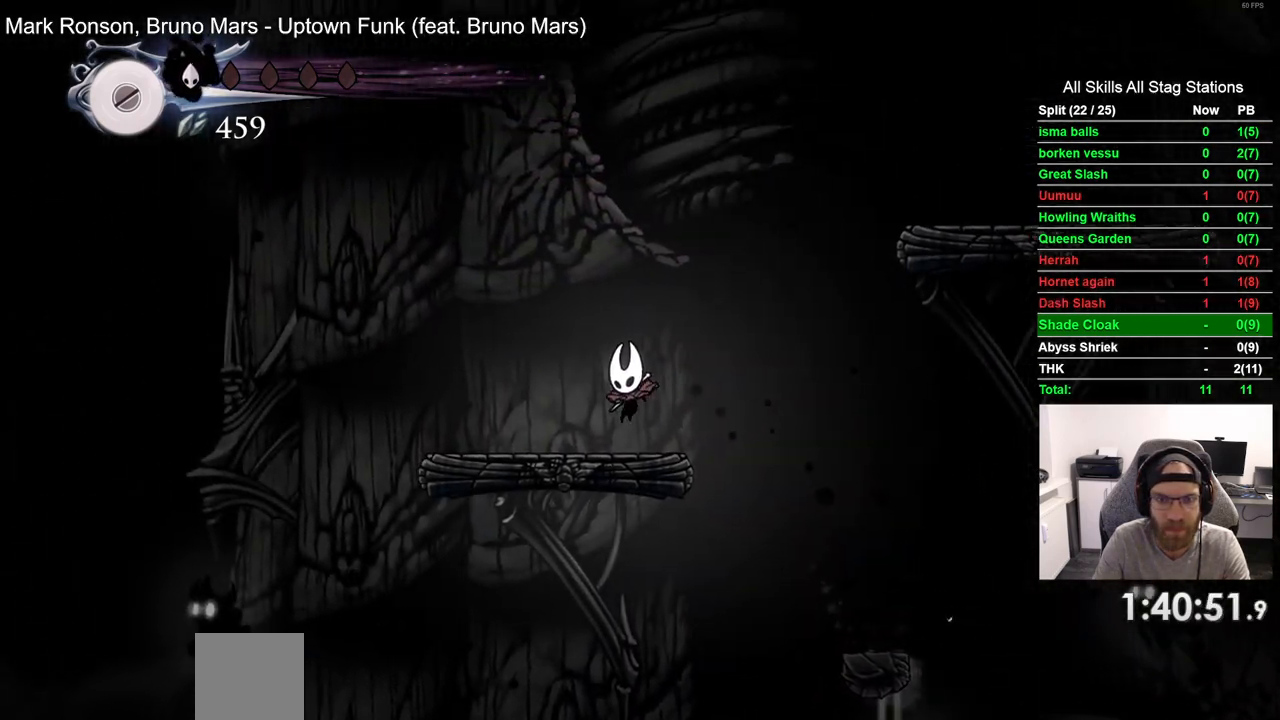
{"buttons": ["CROSS", "DPAD_RIGHT"], "left_stick": "center", "right_stick": "center", "events": [[100, "DPAD_RIGHT", "down"], [117, "CROSS", "down"], [317, "CROSS", "up"], [383, "CROSS", "down"]]}
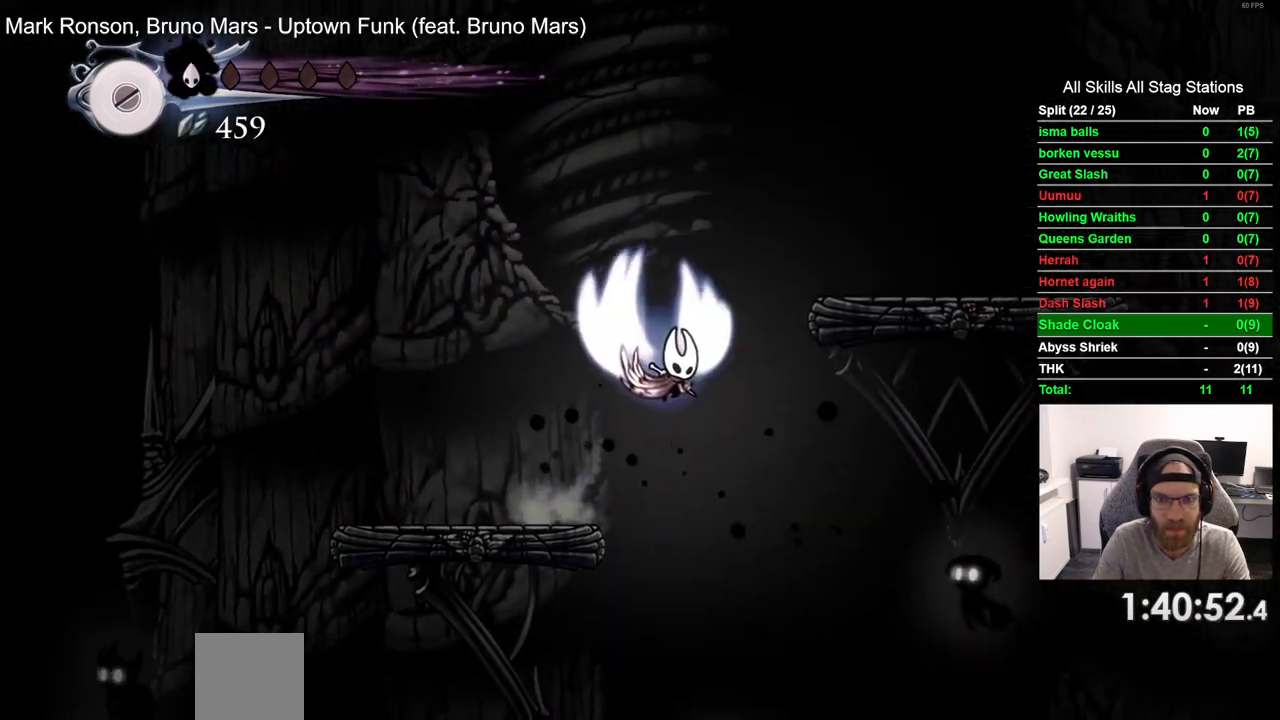
{"buttons": ["DPAD_RIGHT"], "left_stick": "center", "right_stick": "center", "events": [[267, "CROSS", "up"]]}
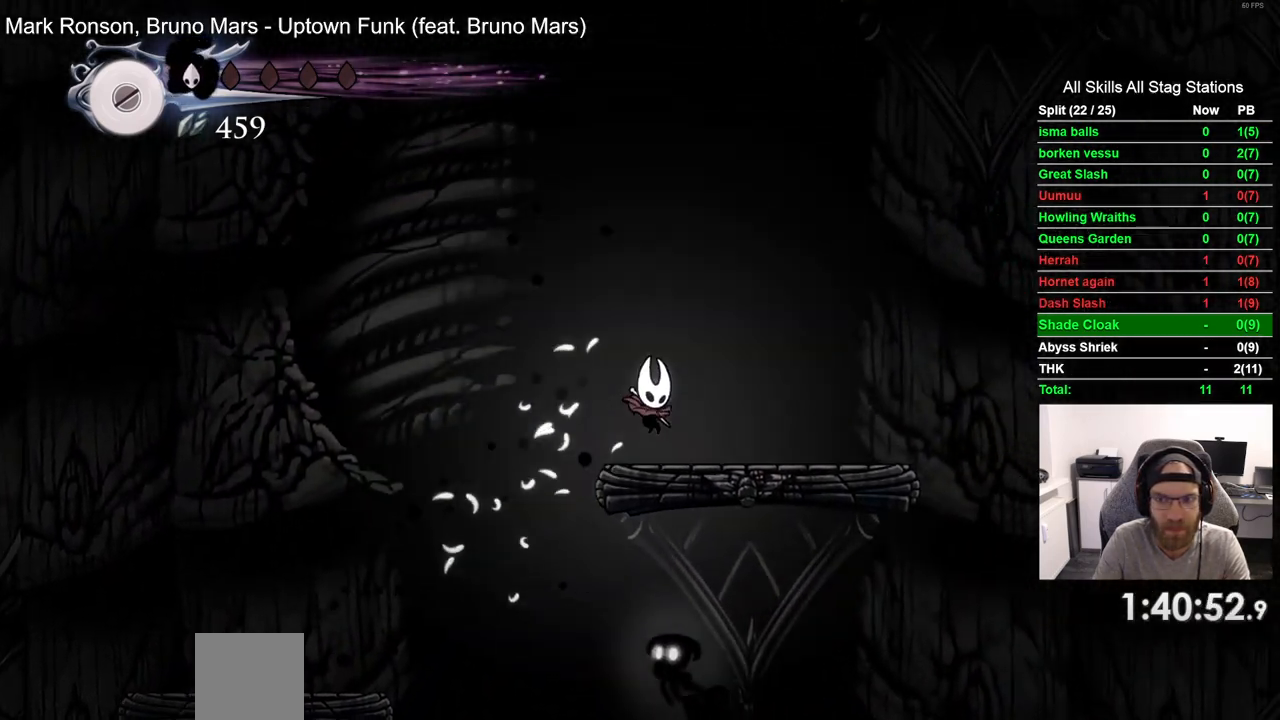
{"buttons": ["DPAD_RIGHT"], "left_stick": "center", "right_stick": "center", "events": []}
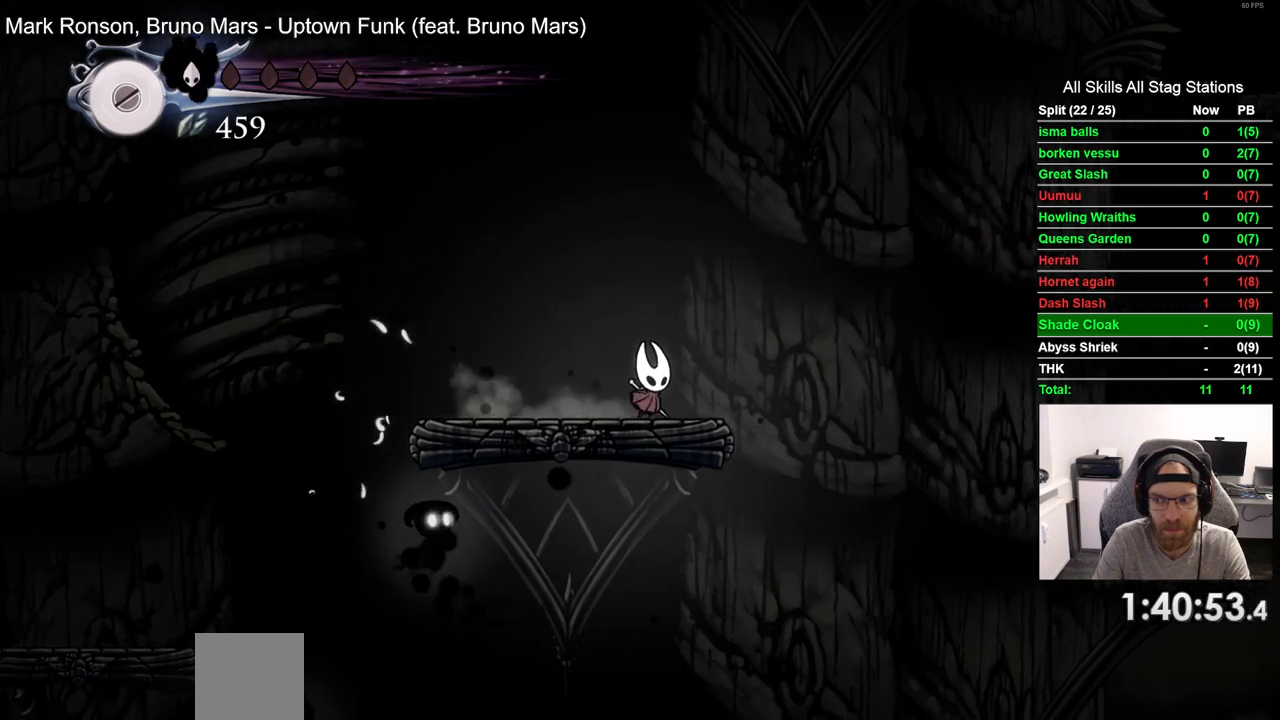
{"buttons": ["DPAD_RIGHT"], "left_stick": "center", "right_stick": "center", "events": [[117, "CROSS", "down"], [383, "CROSS", "up"]]}
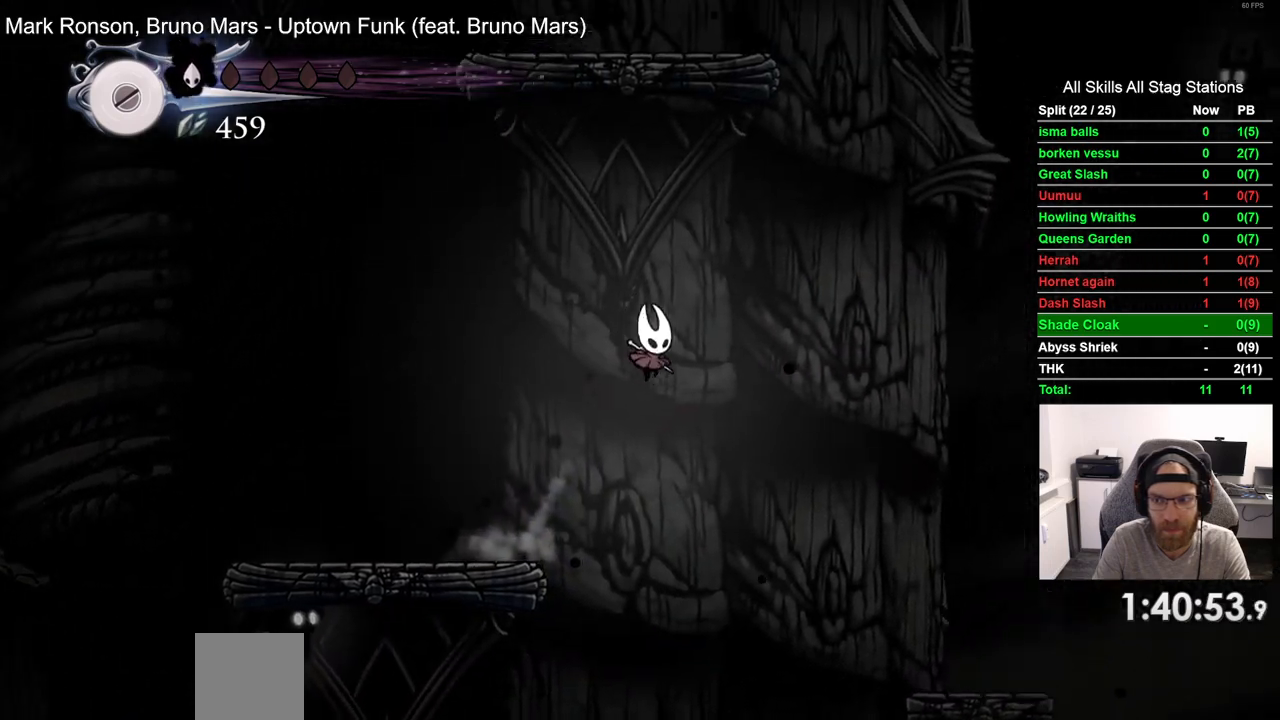
{"buttons": ["CROSS", "R2", "DPAD_RIGHT"], "left_stick": "center", "right_stick": "center", "events": [[33, "CROSS", "down"], [383, "R2", "down"]]}
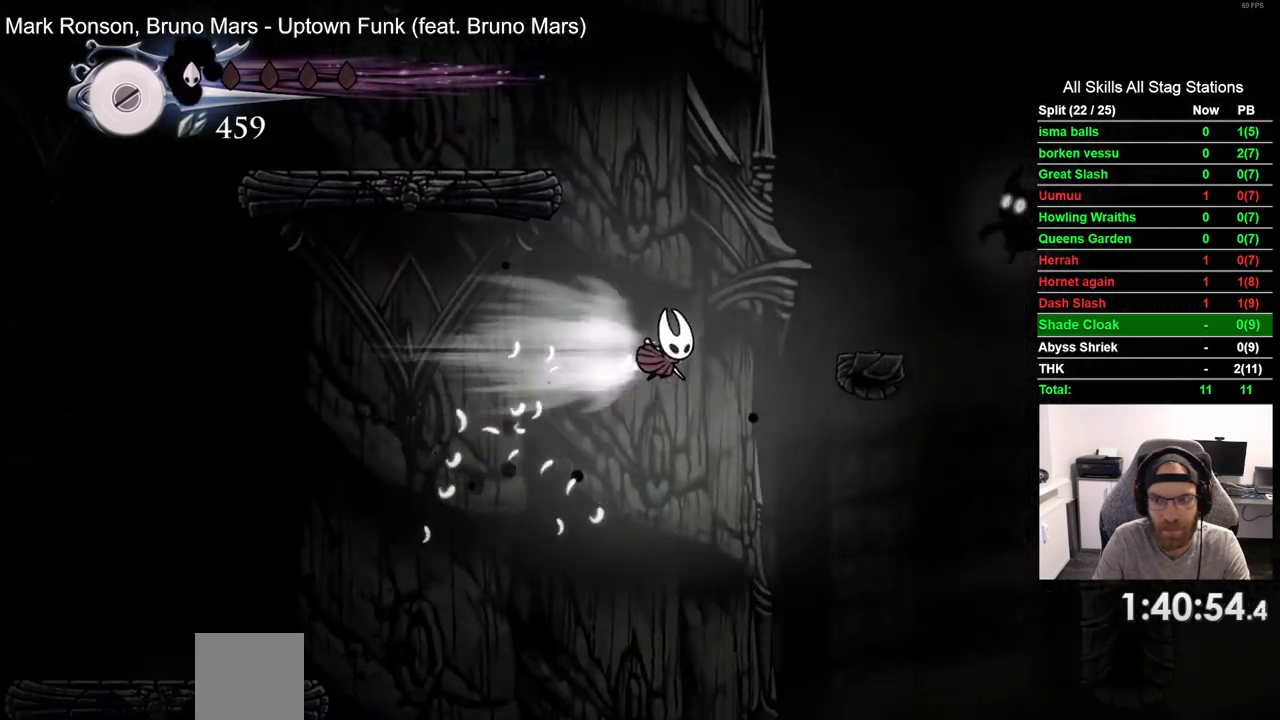
{"buttons": ["CROSS", "DPAD_LEFT"], "left_stick": "center", "right_stick": "center", "events": [[100, "CROSS", "up"], [100, "R2", "up"], [200, "DPAD_RIGHT", "up"], [250, "CROSS", "down"], [317, "DPAD_LEFT", "down"]]}
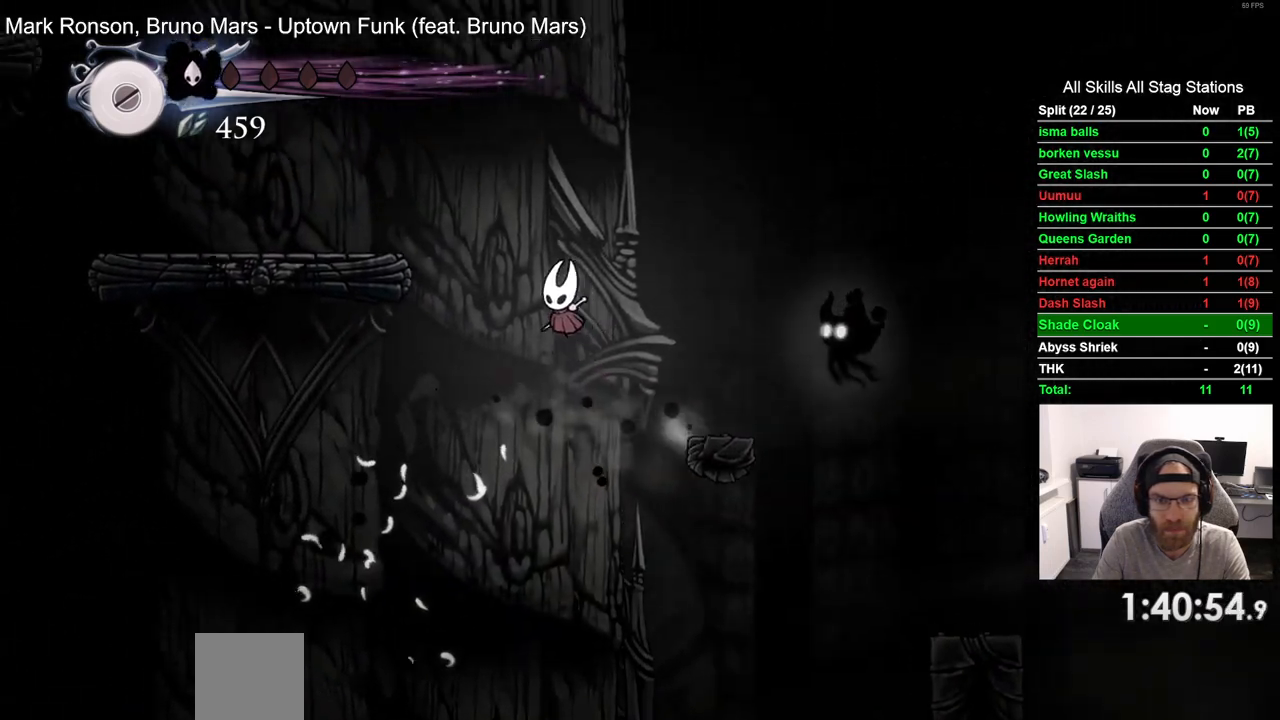
{"buttons": ["DPAD_LEFT"], "left_stick": "center", "right_stick": "center", "events": [[350, "CROSS", "up"]]}
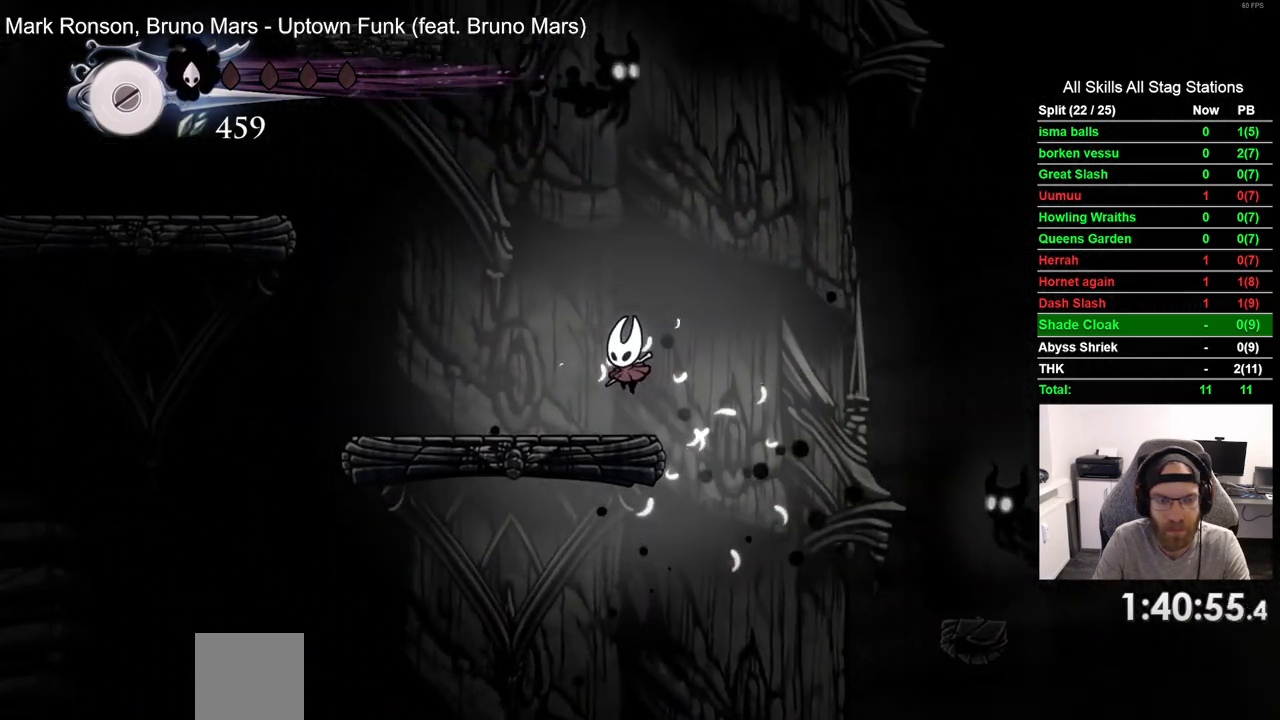
{"buttons": ["CROSS", "DPAD_LEFT"], "left_stick": "center", "right_stick": "center", "events": [[383, "CROSS", "down"]]}